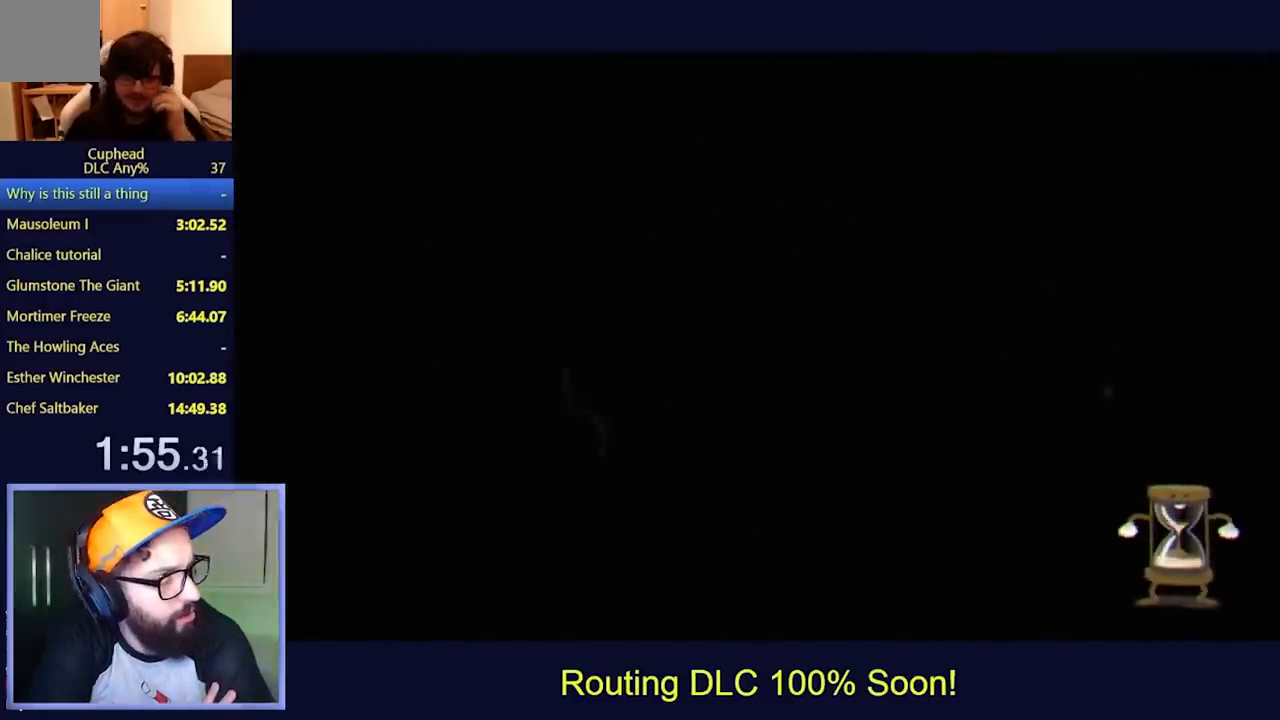
Gameplay with a controller (Xbox layout); each line is a JSON object with the inputs held at the frame after it. "events" lists button and stick changes between this image and that frame as [ms after this image, input, new state], when the widget could be followed in between. Not read: L3 R3 right_stick.
{"buttons": [], "left_stick": "center", "events": []}
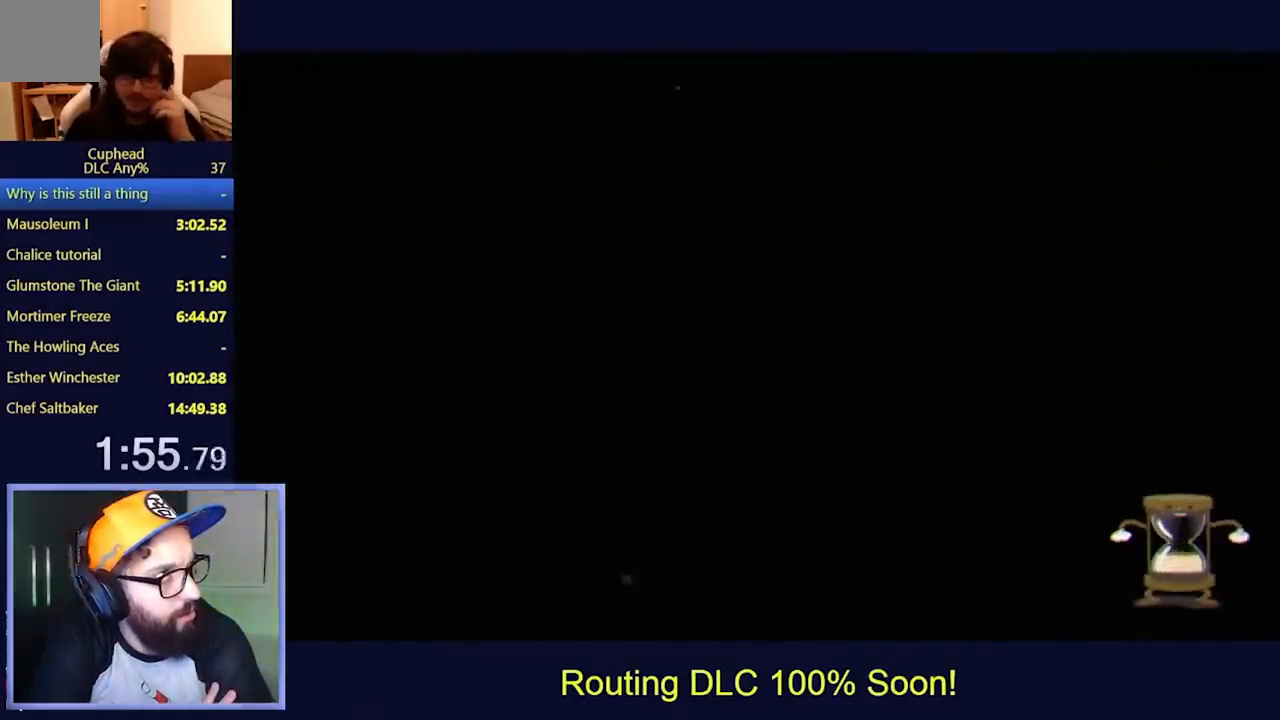
{"buttons": [], "left_stick": "center", "events": []}
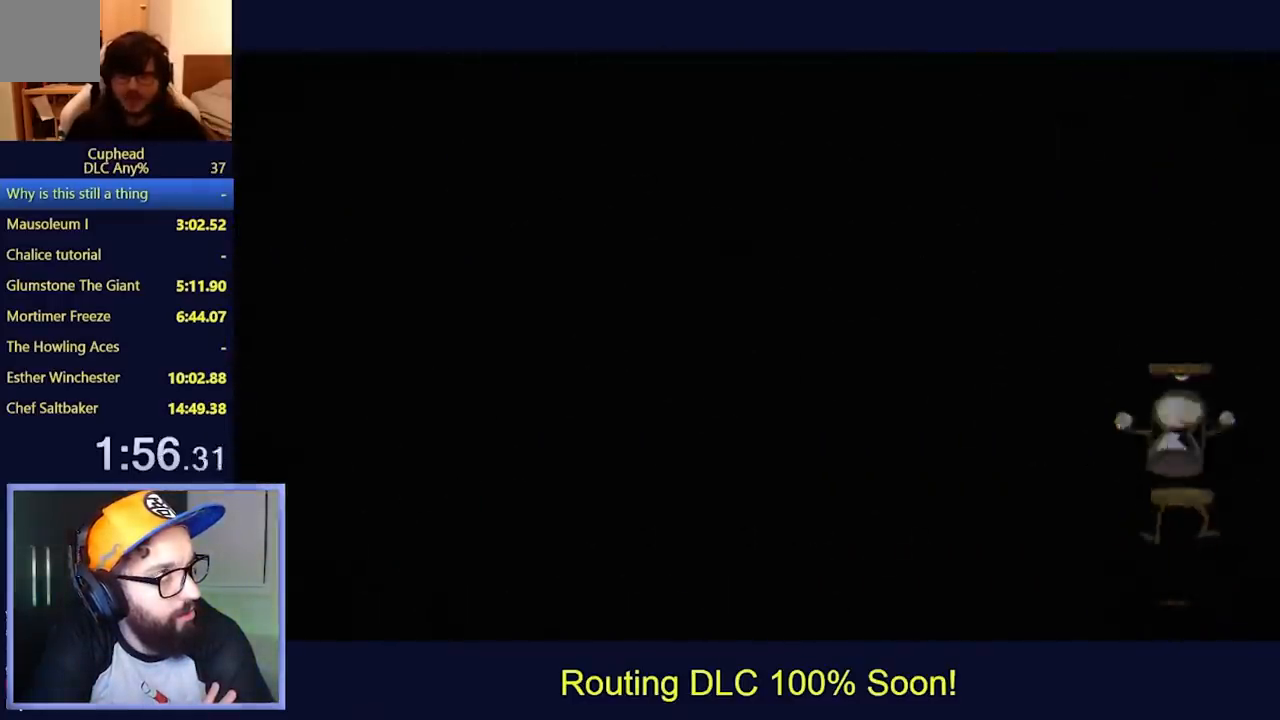
{"buttons": [], "left_stick": "center", "events": []}
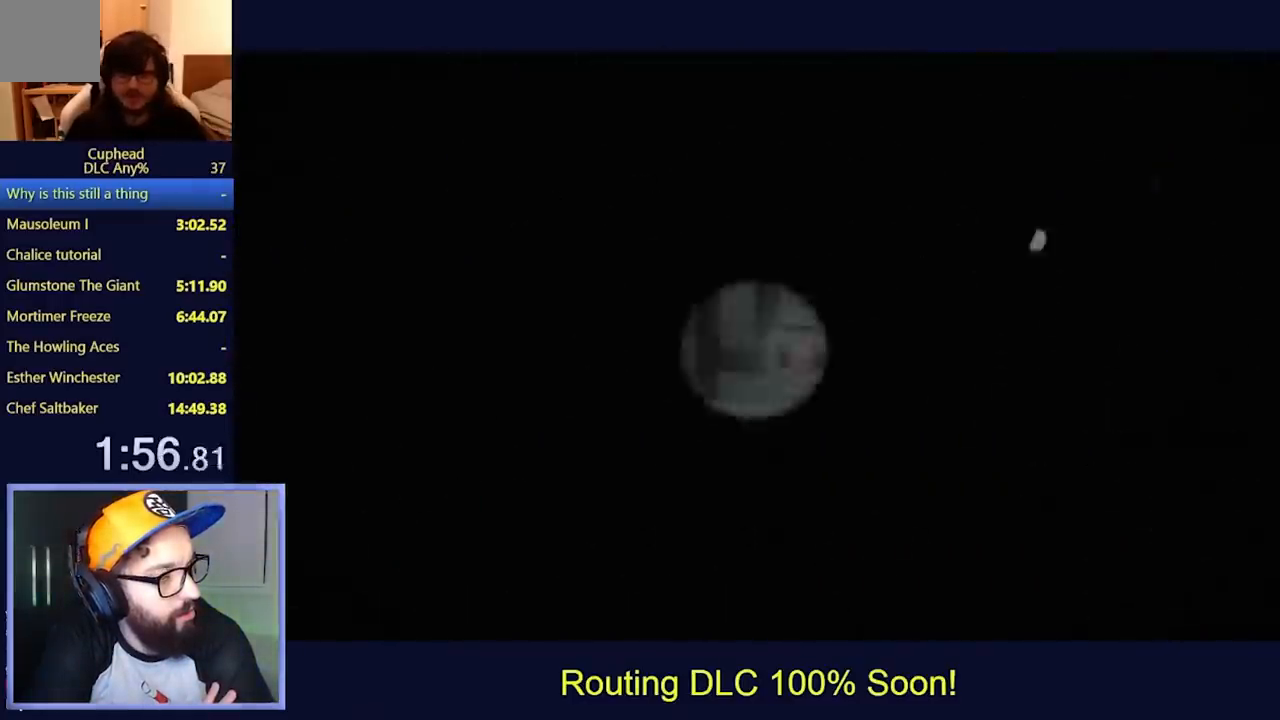
{"buttons": [], "left_stick": "center", "events": []}
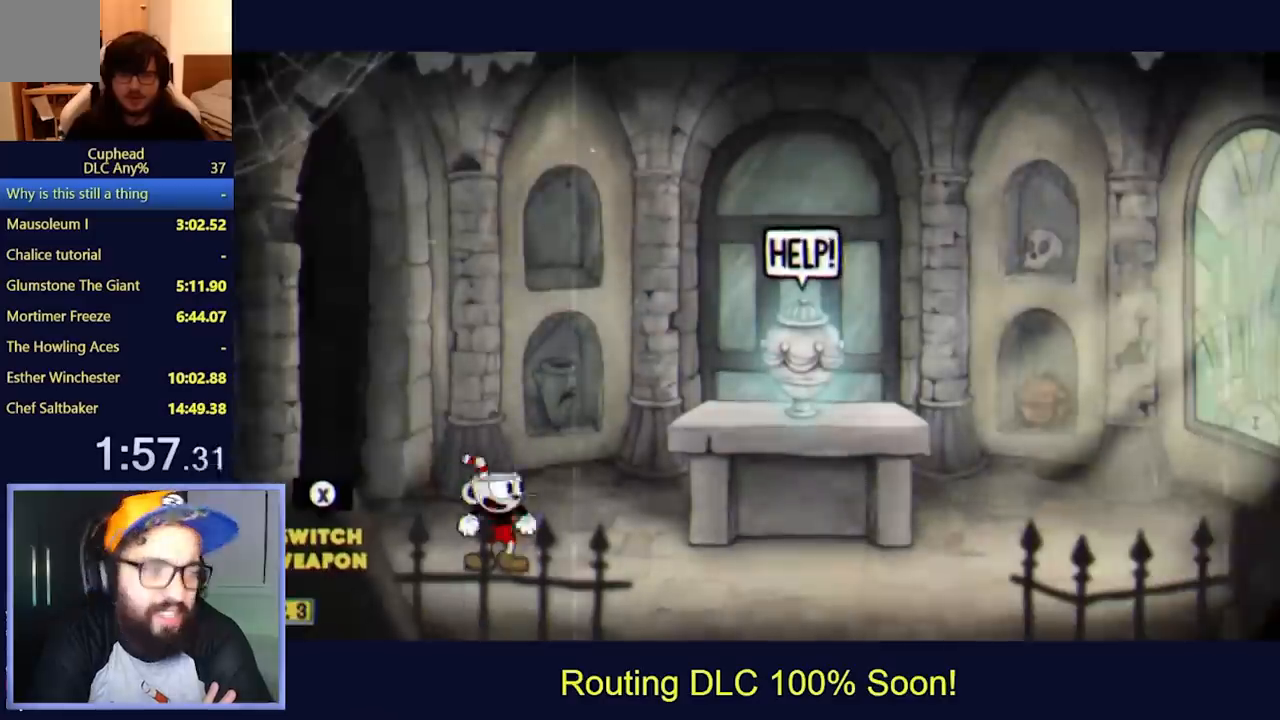
{"buttons": [], "left_stick": "center", "events": []}
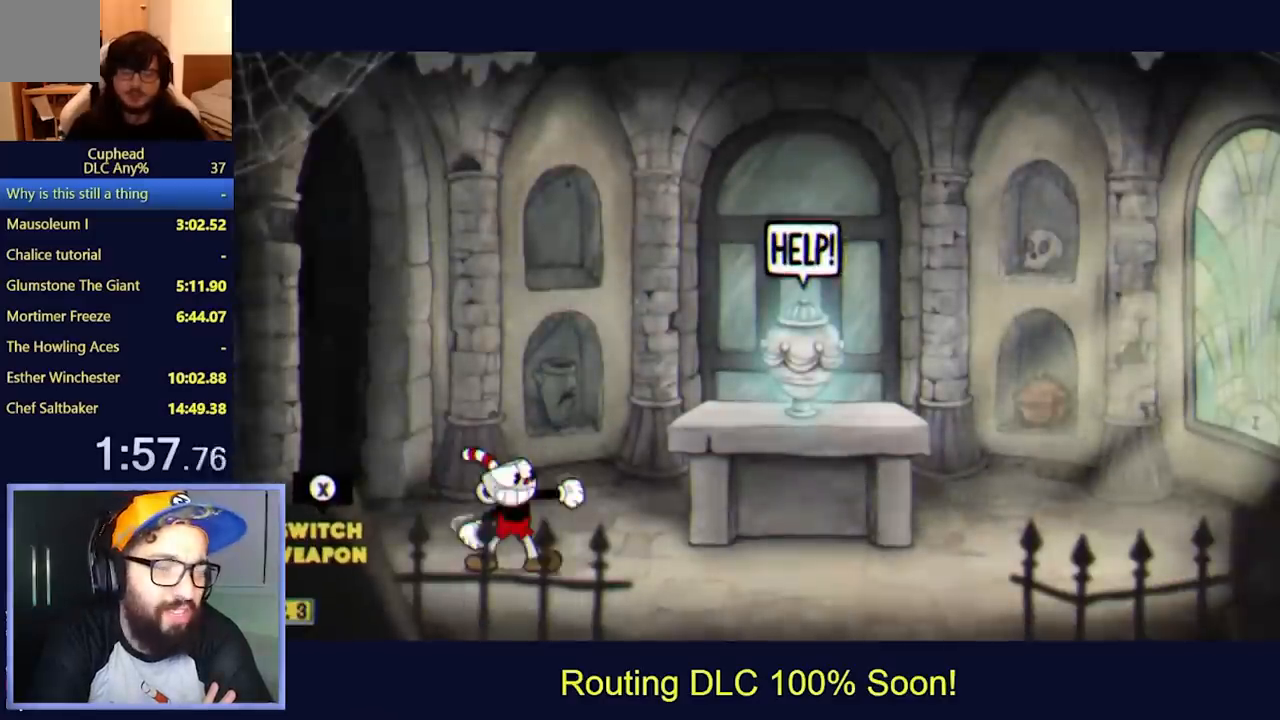
{"buttons": [], "left_stick": "center", "events": []}
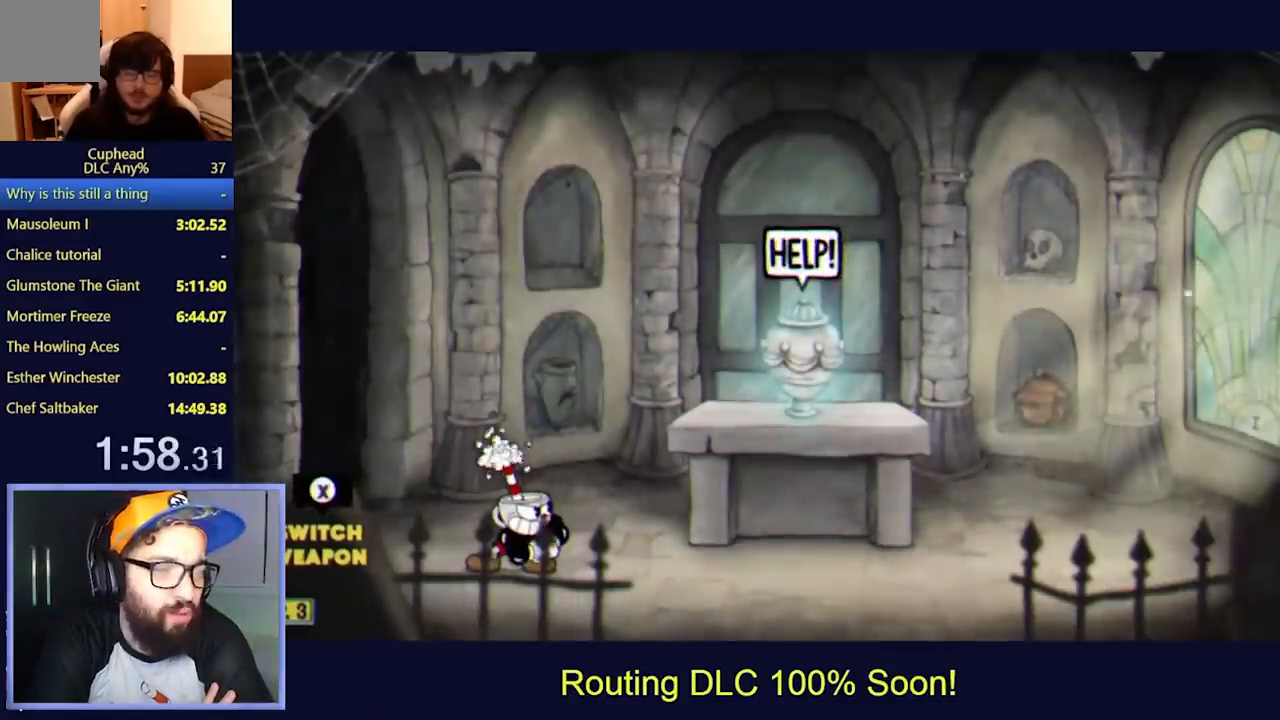
{"buttons": [], "left_stick": "center", "events": []}
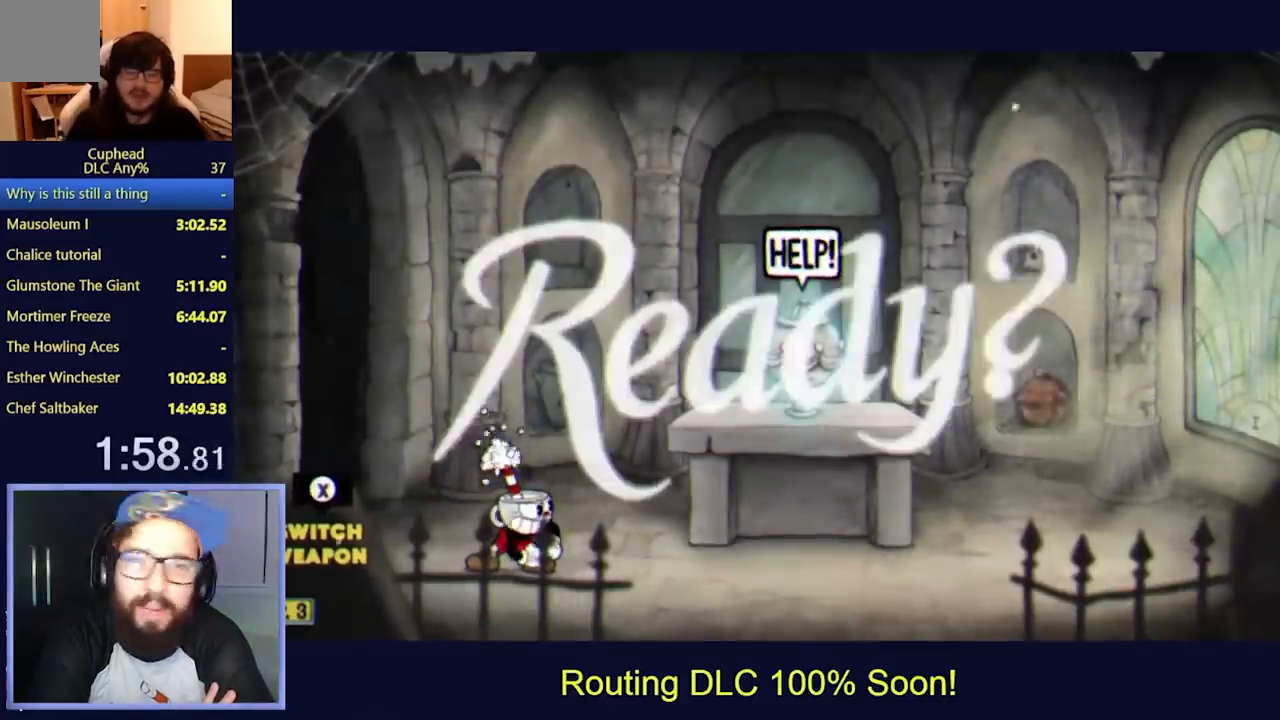
{"buttons": [], "left_stick": "center", "events": []}
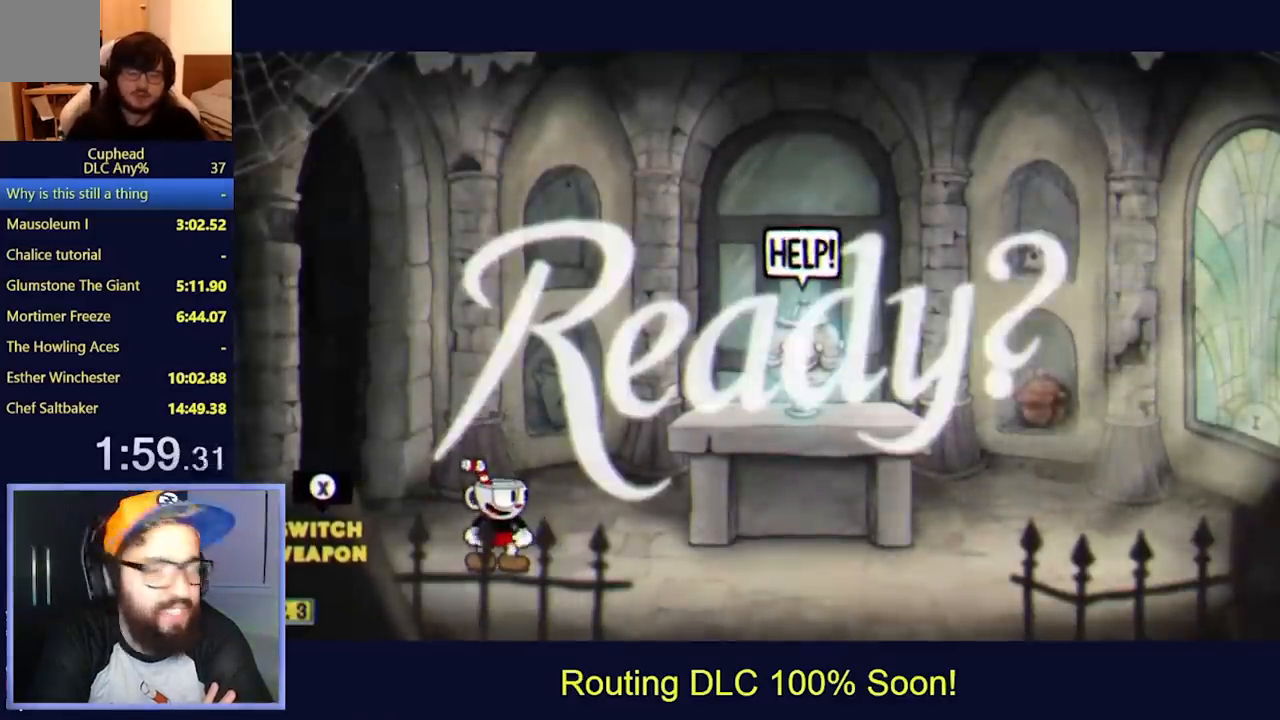
{"buttons": ["DPAD_RIGHT"], "left_stick": "center", "events": [[100, "DPAD_RIGHT", "down"], [333, "B", "down"], [333, "Y", "down"], [400, "B", "up"], [400, "Y", "up"]]}
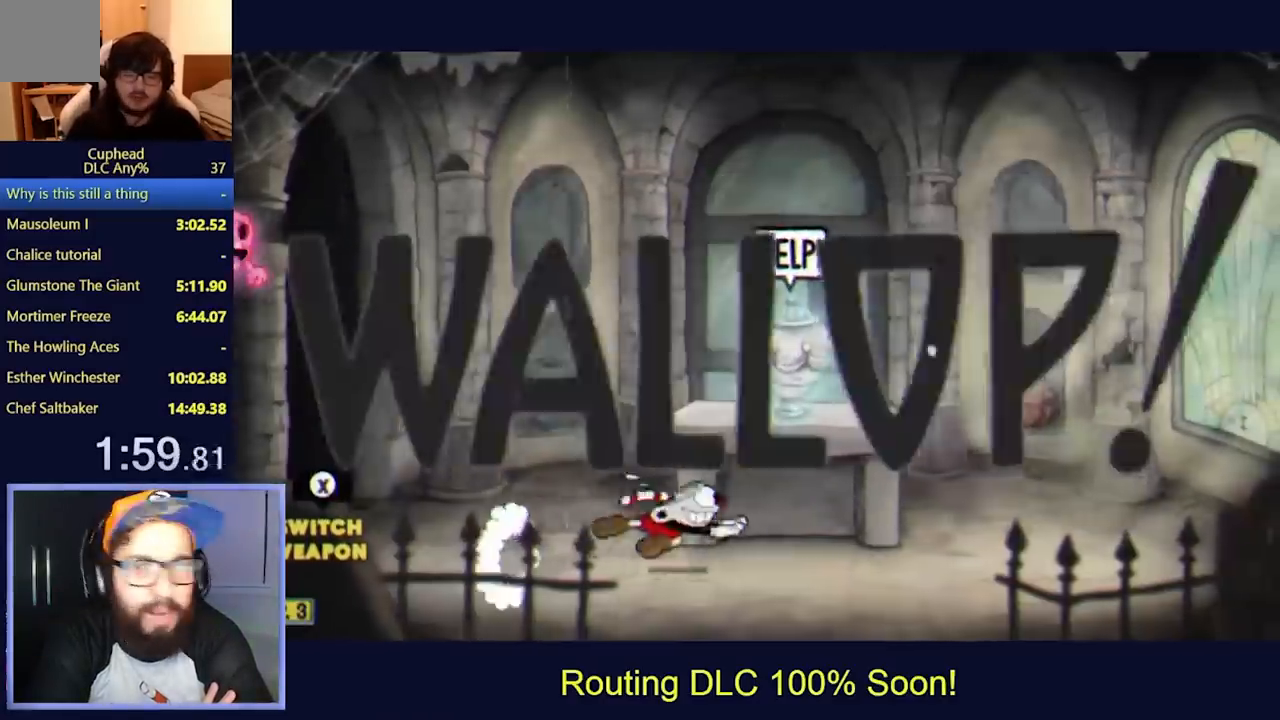
{"buttons": [], "left_stick": "center", "events": [[200, "DPAD_RIGHT", "up"]]}
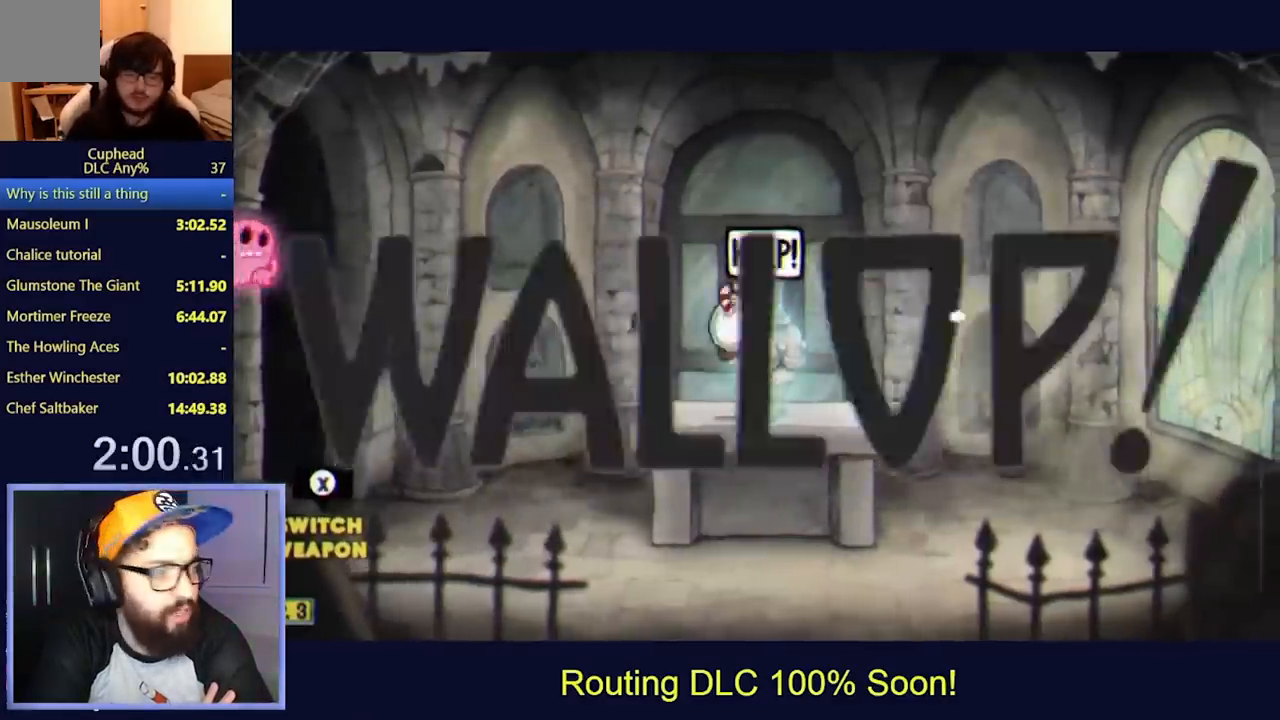
{"buttons": ["DPAD_LEFT"], "left_stick": "center", "events": [[33, "DPAD_LEFT", "down"], [400, "Y", "down"], [467, "Y", "up"]]}
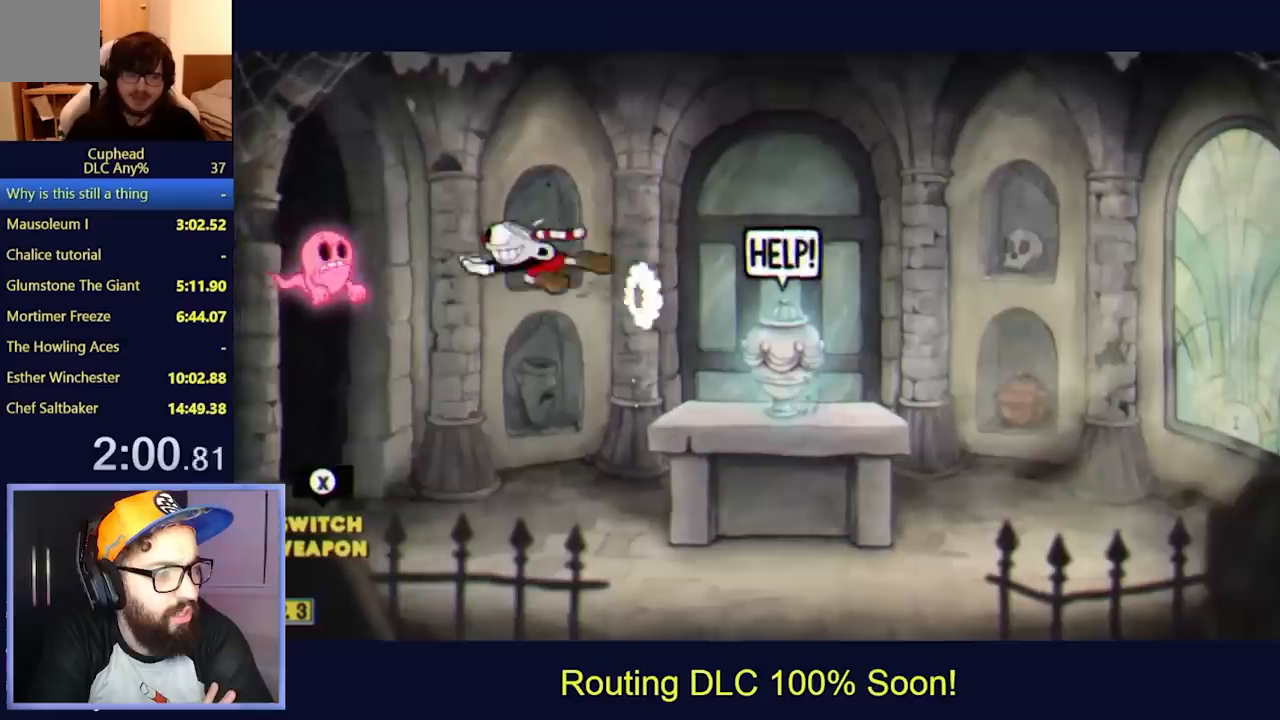
{"buttons": ["DPAD_RIGHT"], "left_stick": "center", "events": [[200, "DPAD_LEFT", "up"], [300, "DPAD_RIGHT", "down"]]}
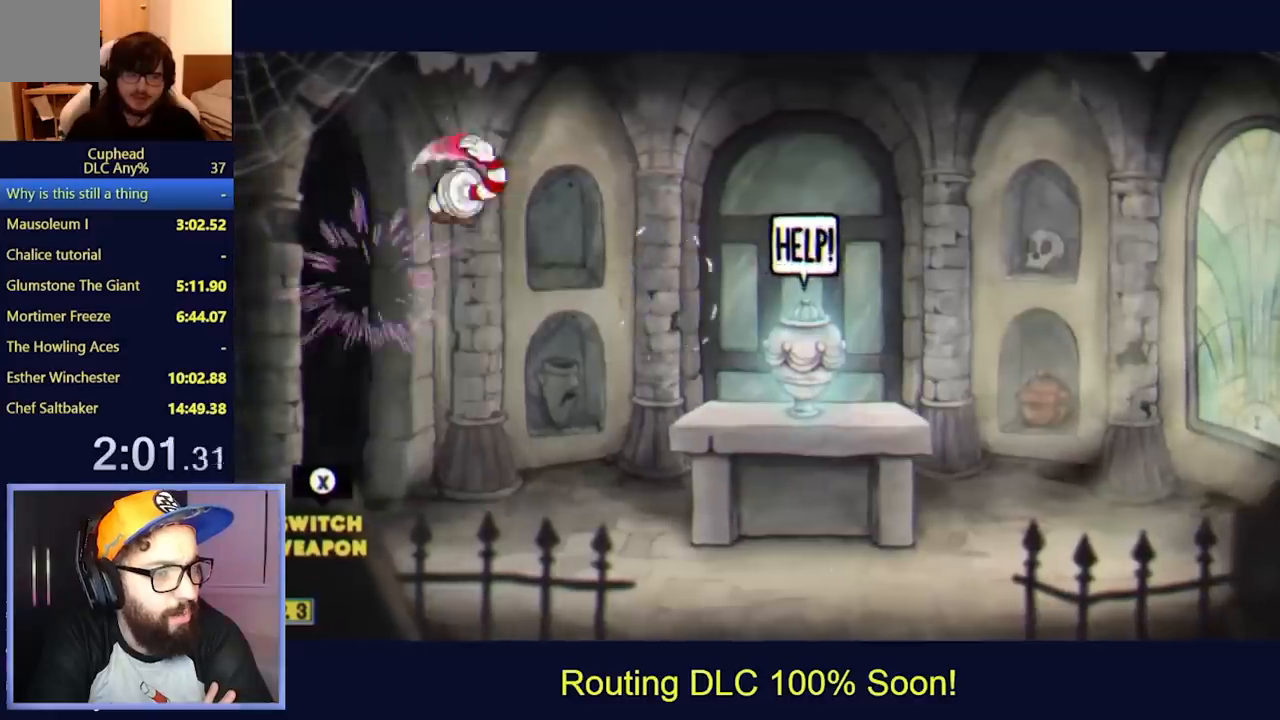
{"buttons": ["DPAD_RIGHT"], "left_stick": "center", "events": []}
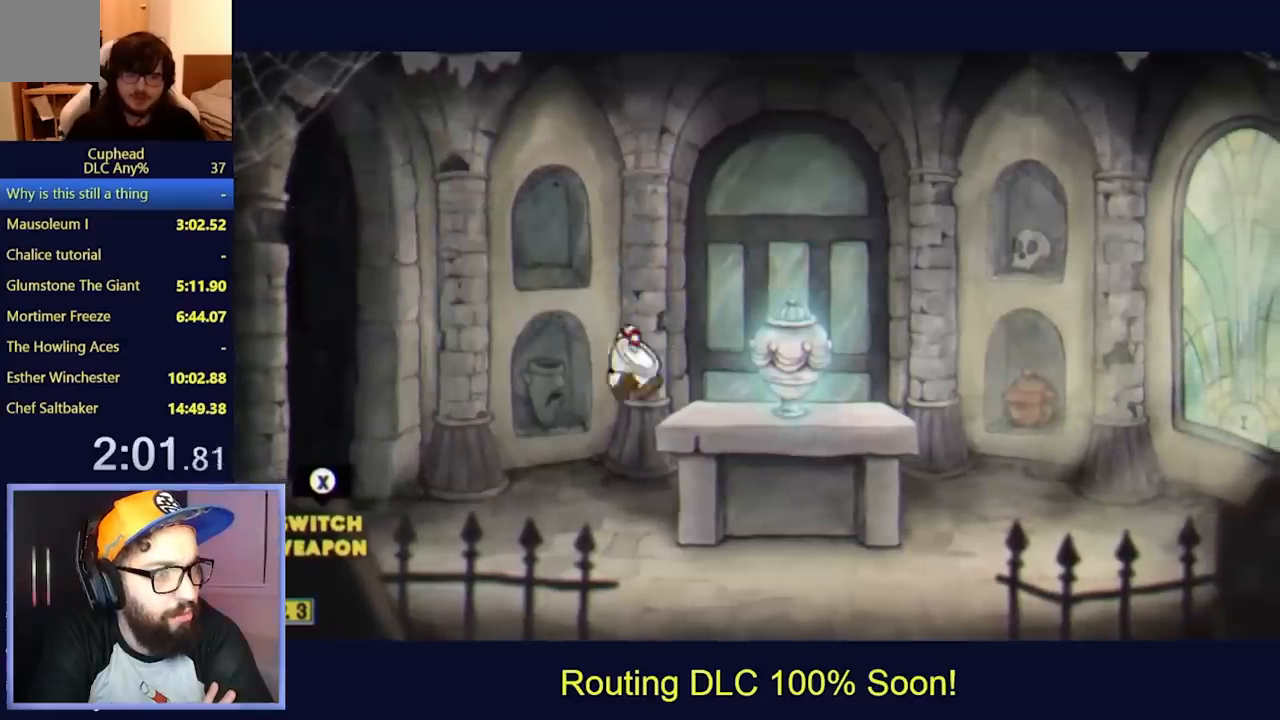
{"buttons": [], "left_stick": "center", "events": [[467, "DPAD_RIGHT", "up"]]}
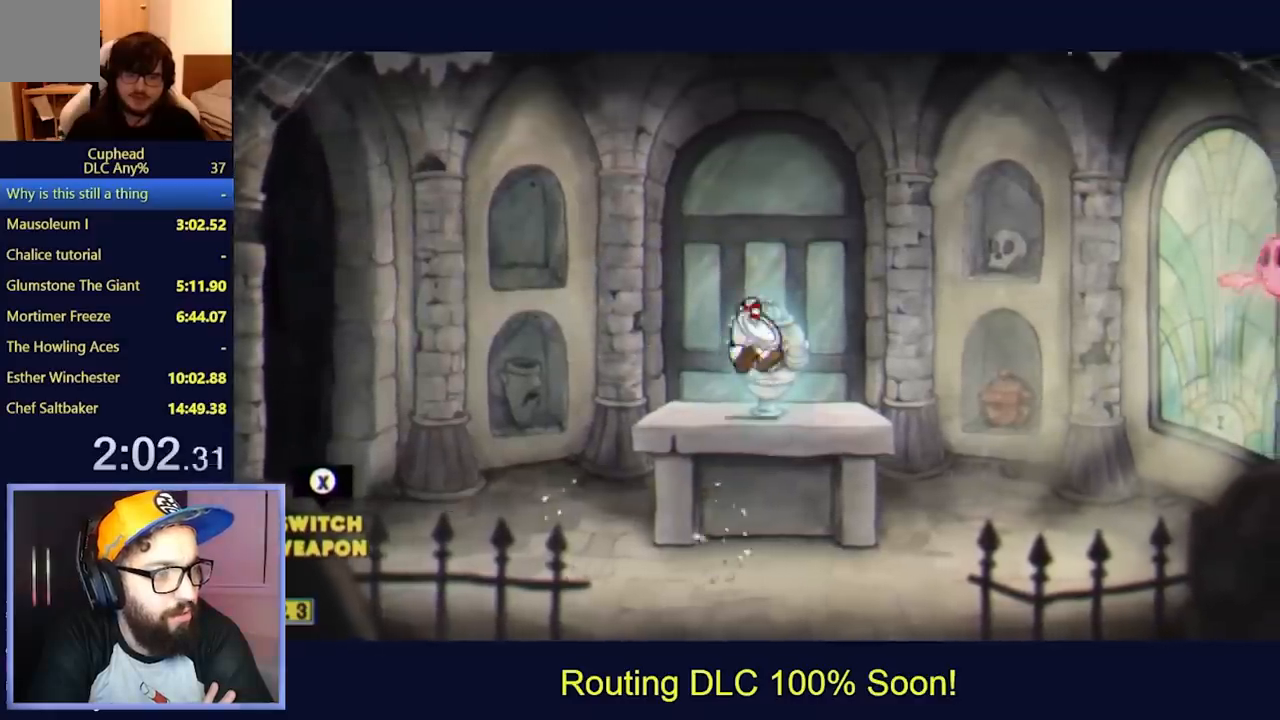
{"buttons": ["Y", "DPAD_RIGHT"], "left_stick": "center", "events": [[100, "DPAD_RIGHT", "down"], [467, "Y", "down"]]}
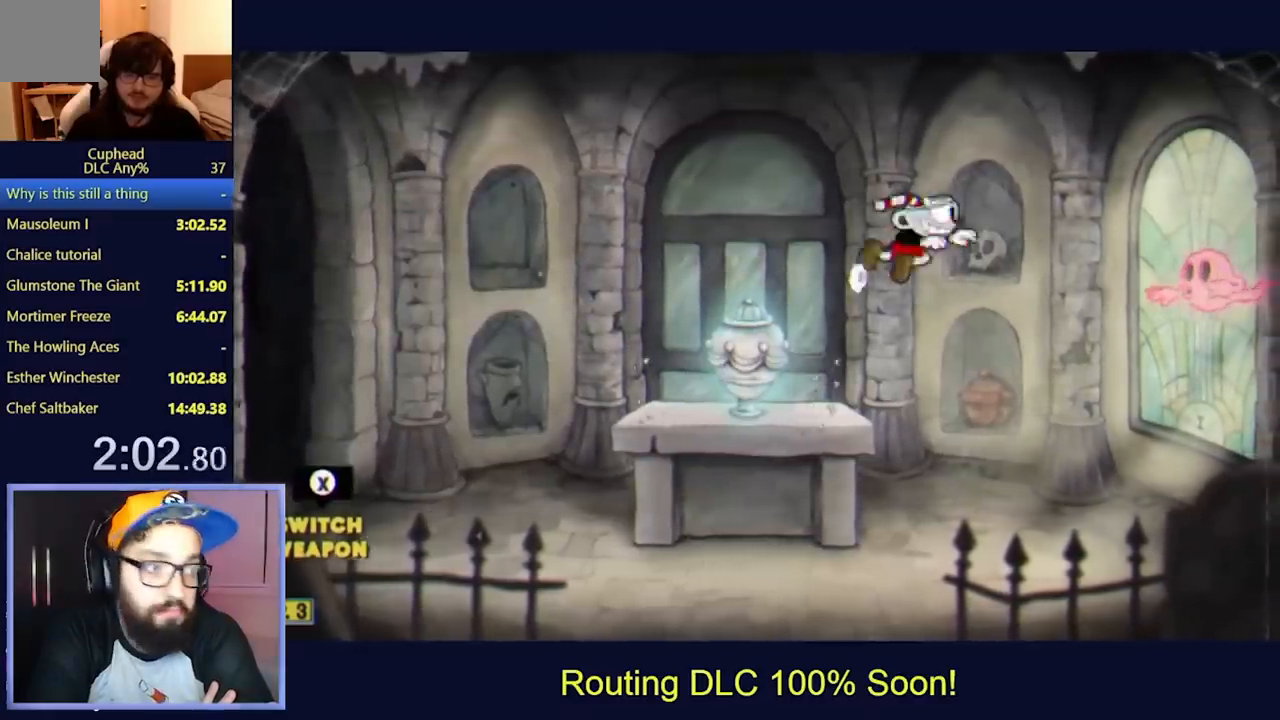
{"buttons": ["DPAD_LEFT"], "left_stick": "center", "events": [[100, "Y", "up"], [267, "DPAD_RIGHT", "up"], [400, "DPAD_LEFT", "down"]]}
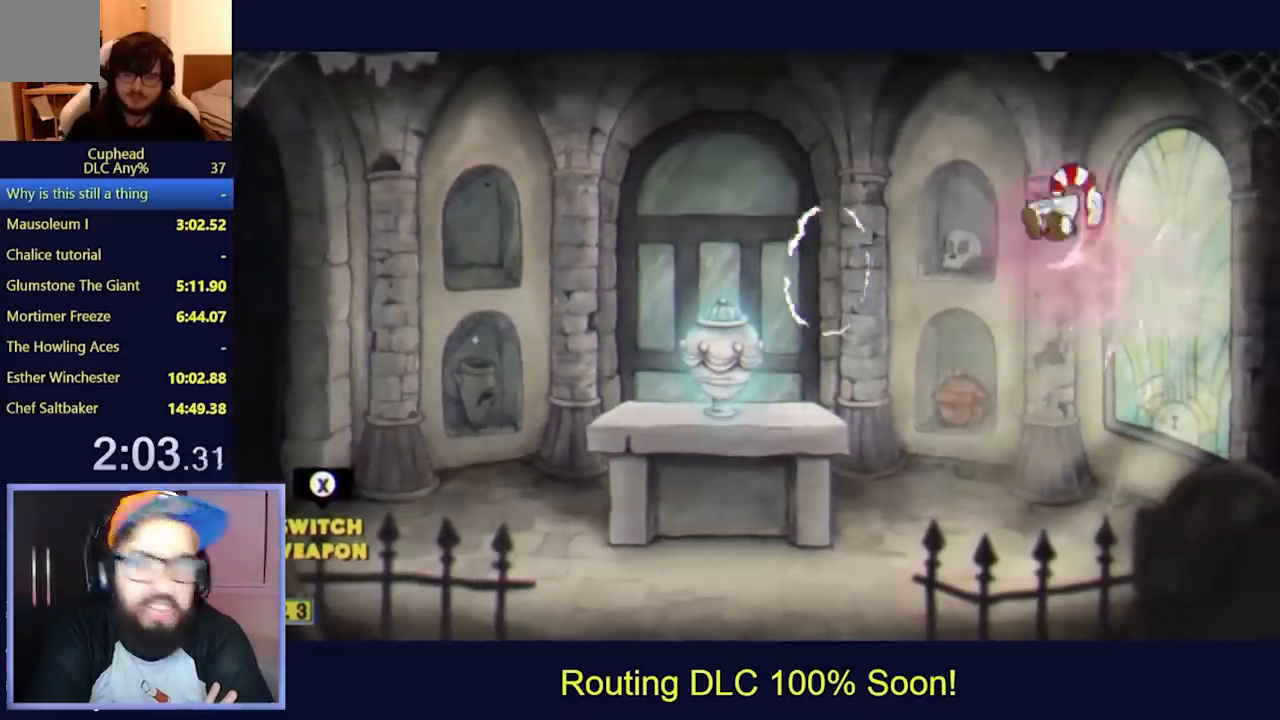
{"buttons": ["DPAD_LEFT"], "left_stick": "center", "events": [[167, "Y", "down"], [200, "Y", "up"]]}
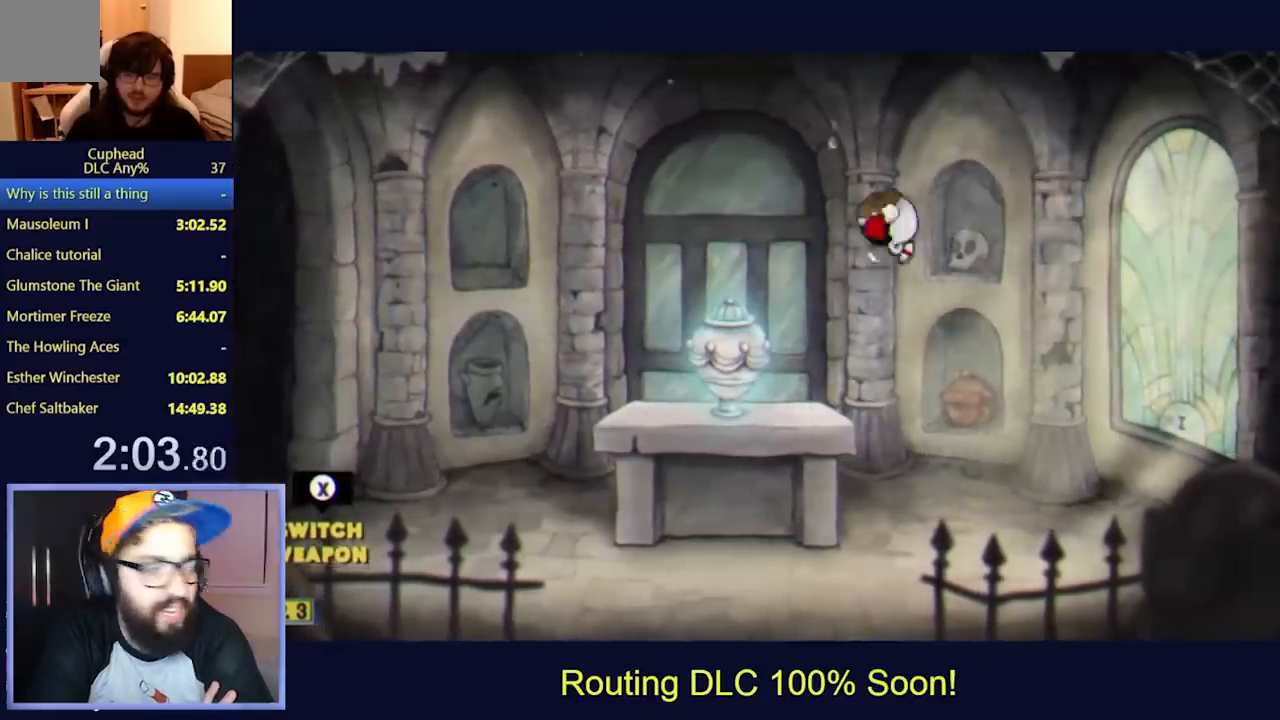
{"buttons": ["DPAD_LEFT"], "left_stick": "center", "events": [[200, "DPAD_DOWN", "down"], [300, "DPAD_DOWN", "up"]]}
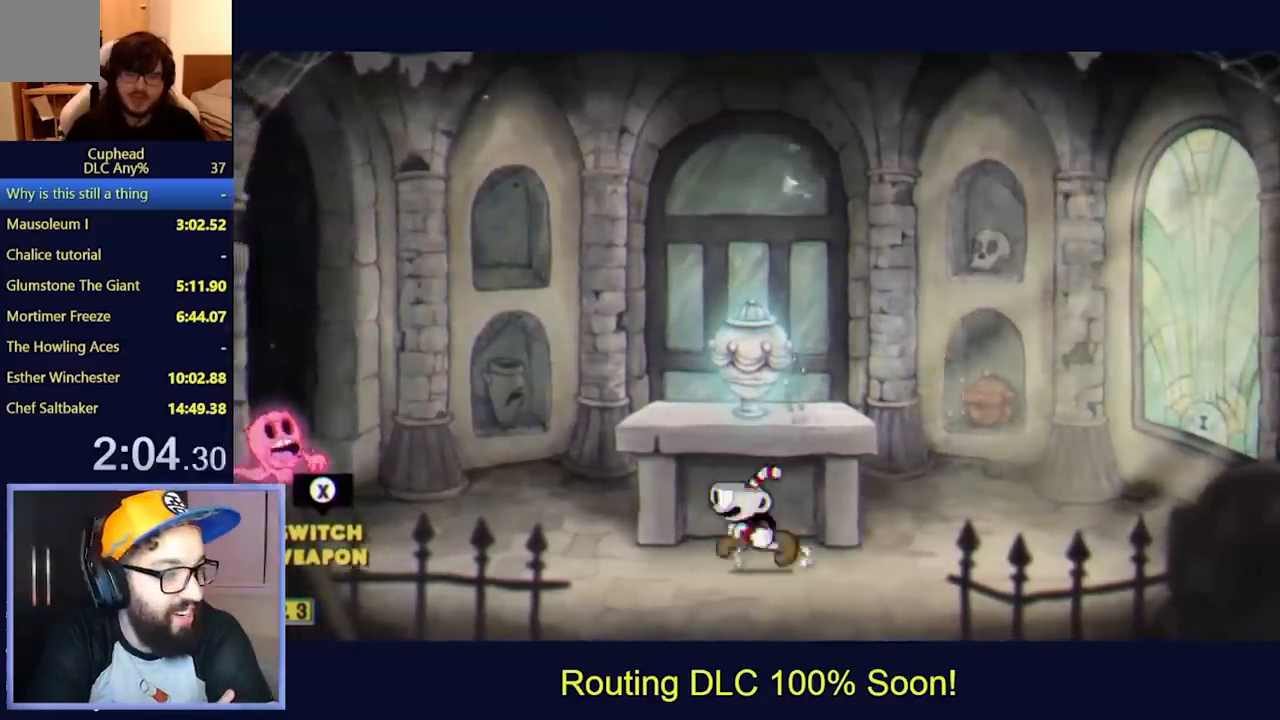
{"buttons": ["DPAD_LEFT"], "left_stick": "center", "events": [[367, "Y", "down"], [467, "Y", "up"]]}
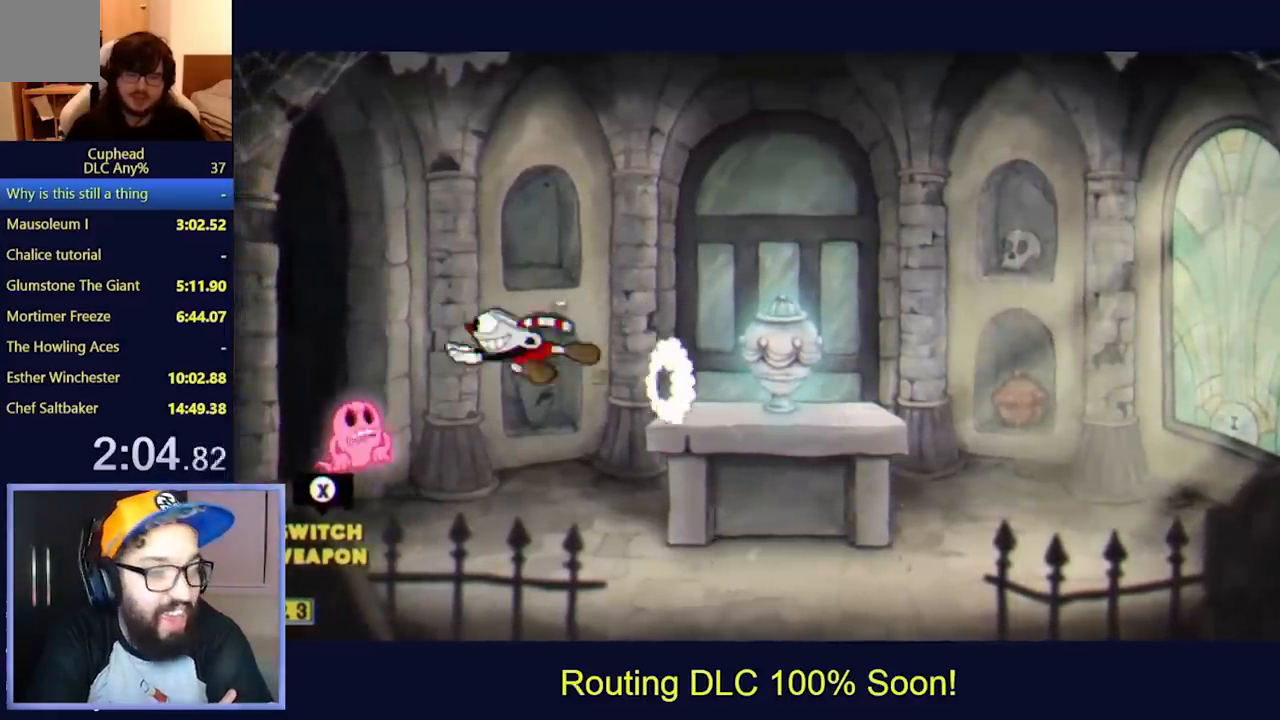
{"buttons": ["DPAD_RIGHT"], "left_stick": "center", "events": [[167, "DPAD_LEFT", "up"], [267, "DPAD_RIGHT", "down"]]}
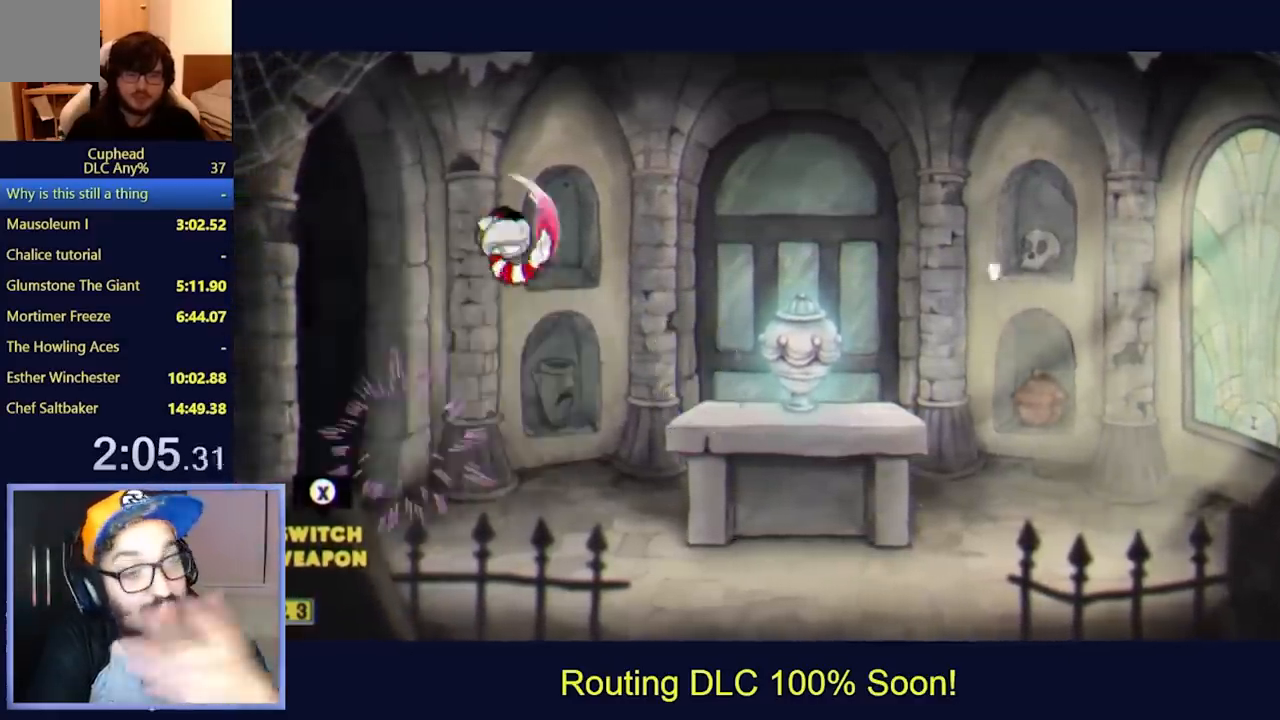
{"buttons": ["DPAD_RIGHT"], "left_stick": "center", "events": []}
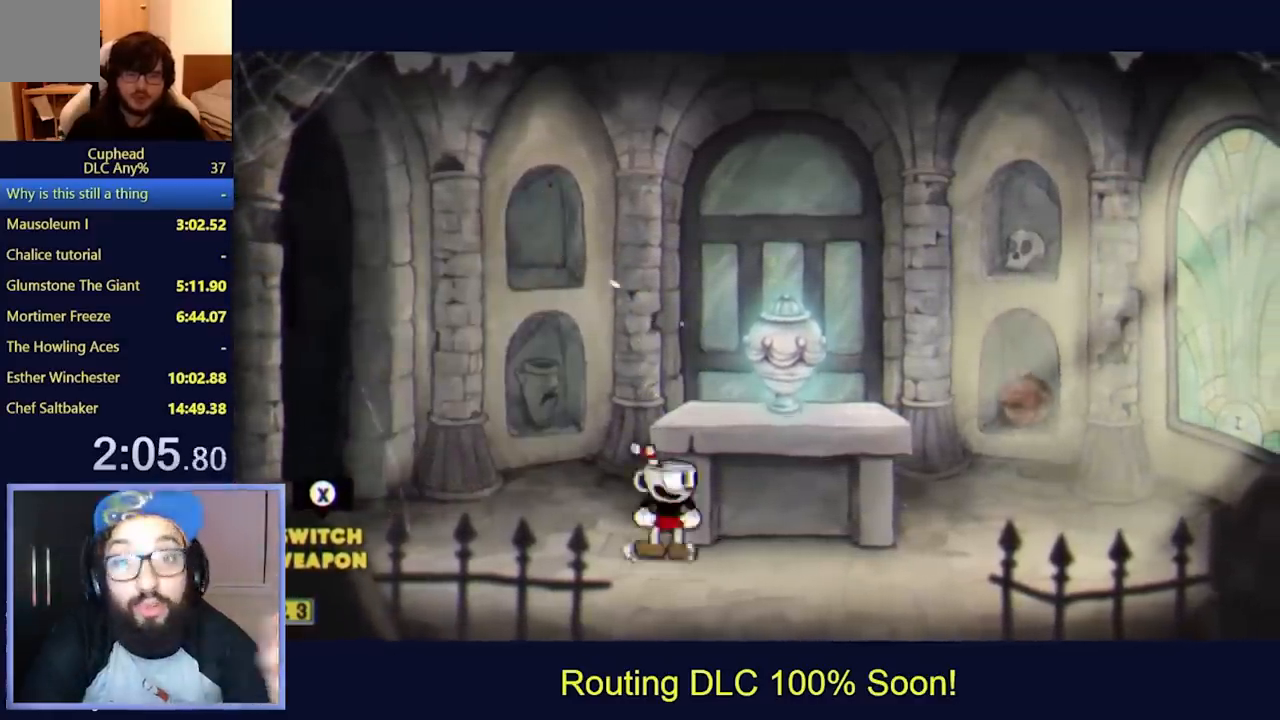
{"buttons": ["DPAD_DOWN"], "left_stick": "center", "events": [[300, "DPAD_RIGHT", "up"], [500, "DPAD_DOWN", "down"]]}
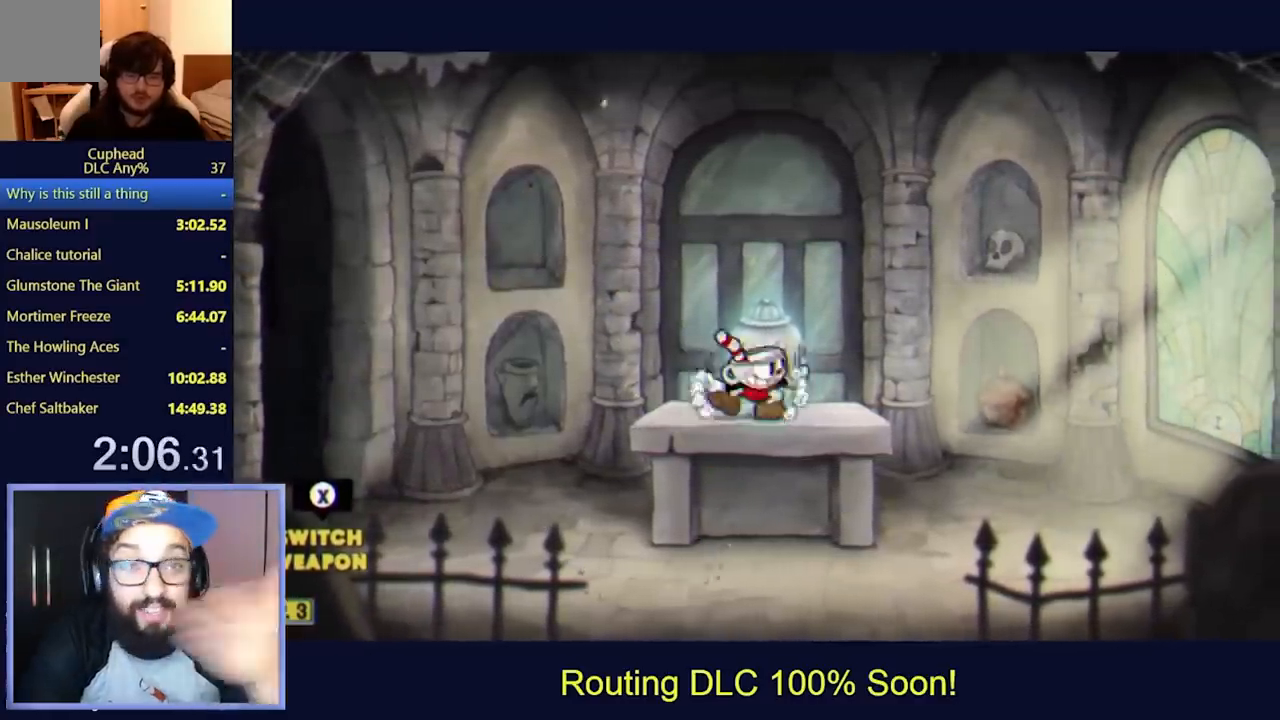
{"buttons": [], "left_stick": "center", "events": [[100, "DPAD_DOWN", "up"]]}
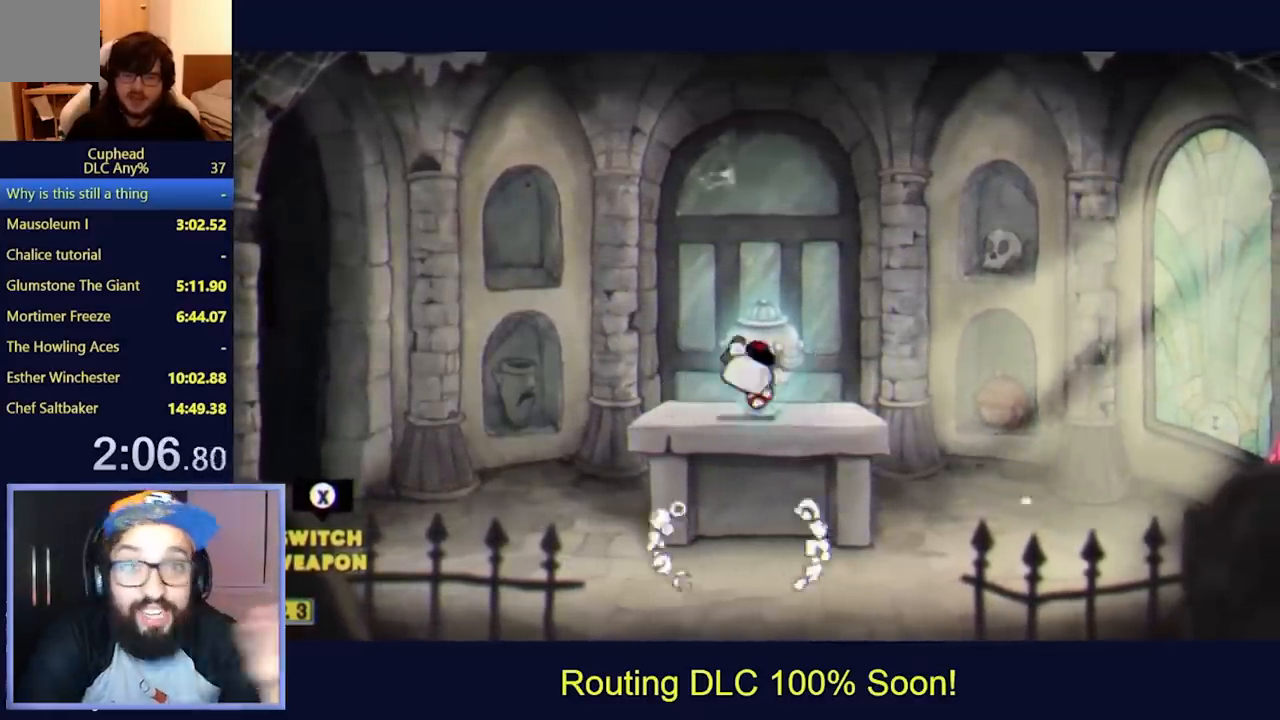
{"buttons": ["DPAD_RIGHT"], "left_stick": "center", "events": [[333, "DPAD_RIGHT", "down"]]}
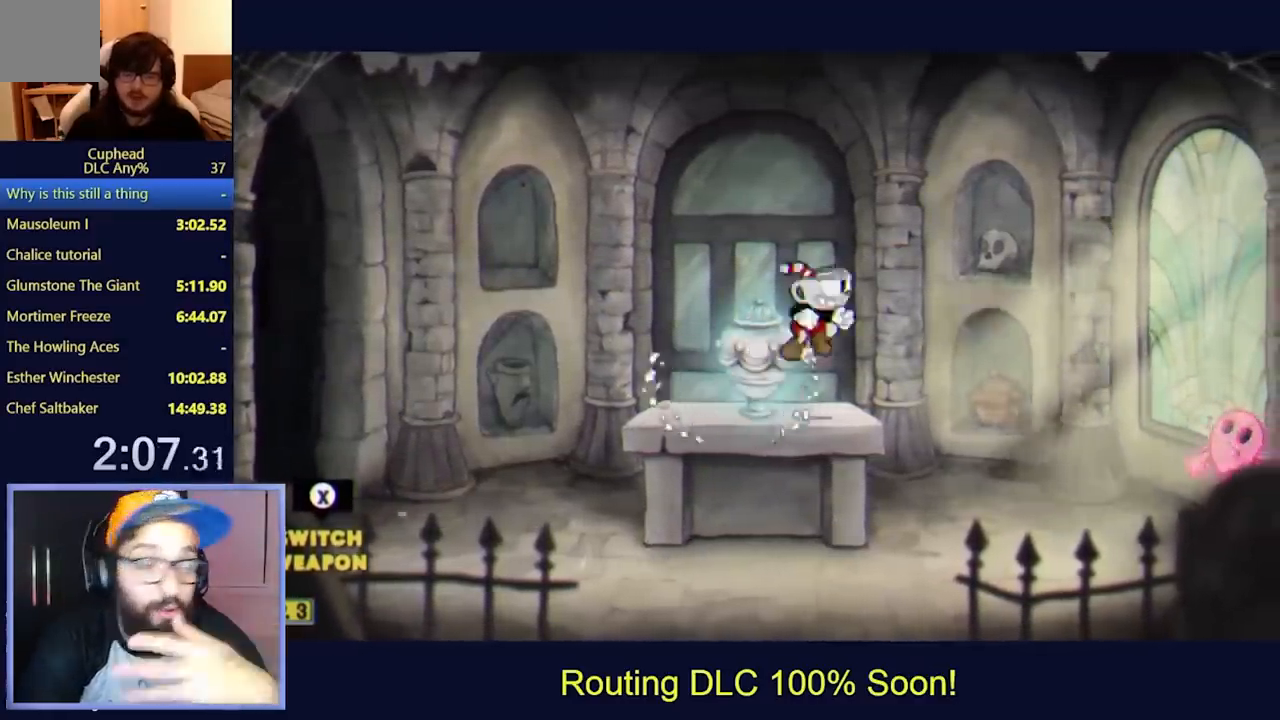
{"buttons": [], "left_stick": "center", "events": [[33, "Y", "down"], [167, "Y", "up"], [433, "DPAD_RIGHT", "up"]]}
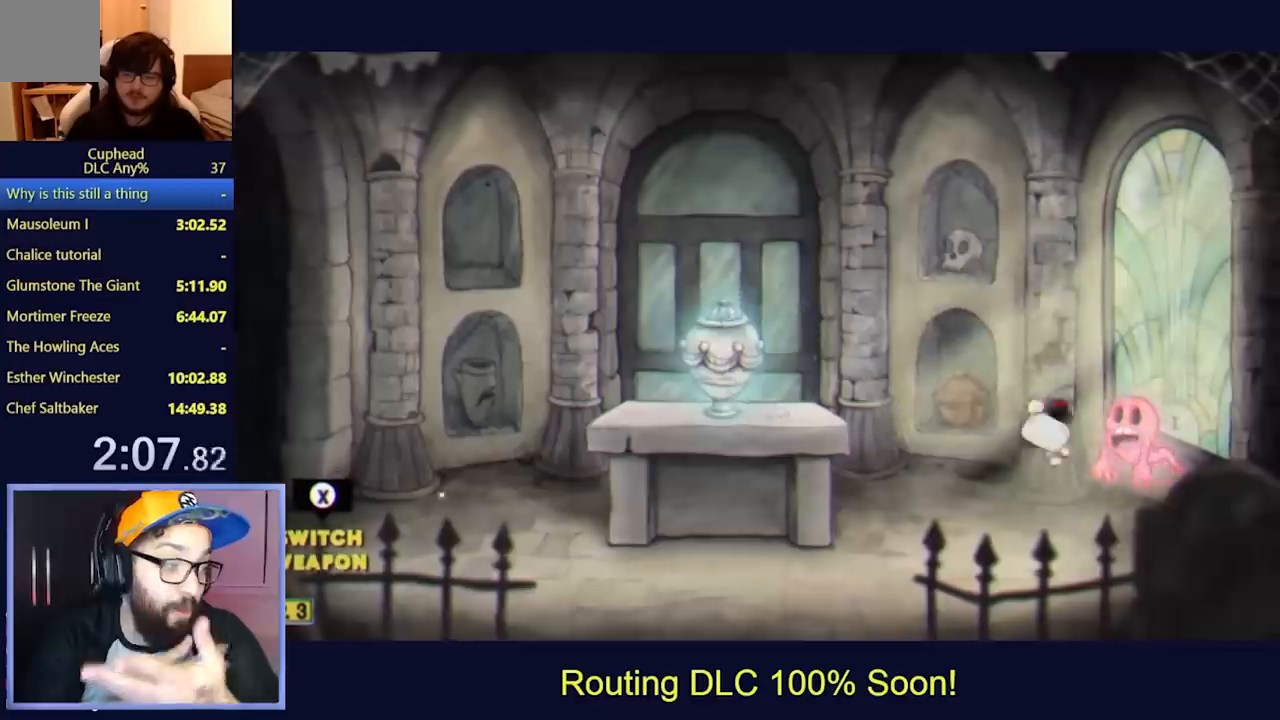
{"buttons": ["DPAD_LEFT"], "left_stick": "center", "events": [[300, "DPAD_RIGHT", "down"], [433, "DPAD_RIGHT", "up"], [500, "DPAD_LEFT", "down"]]}
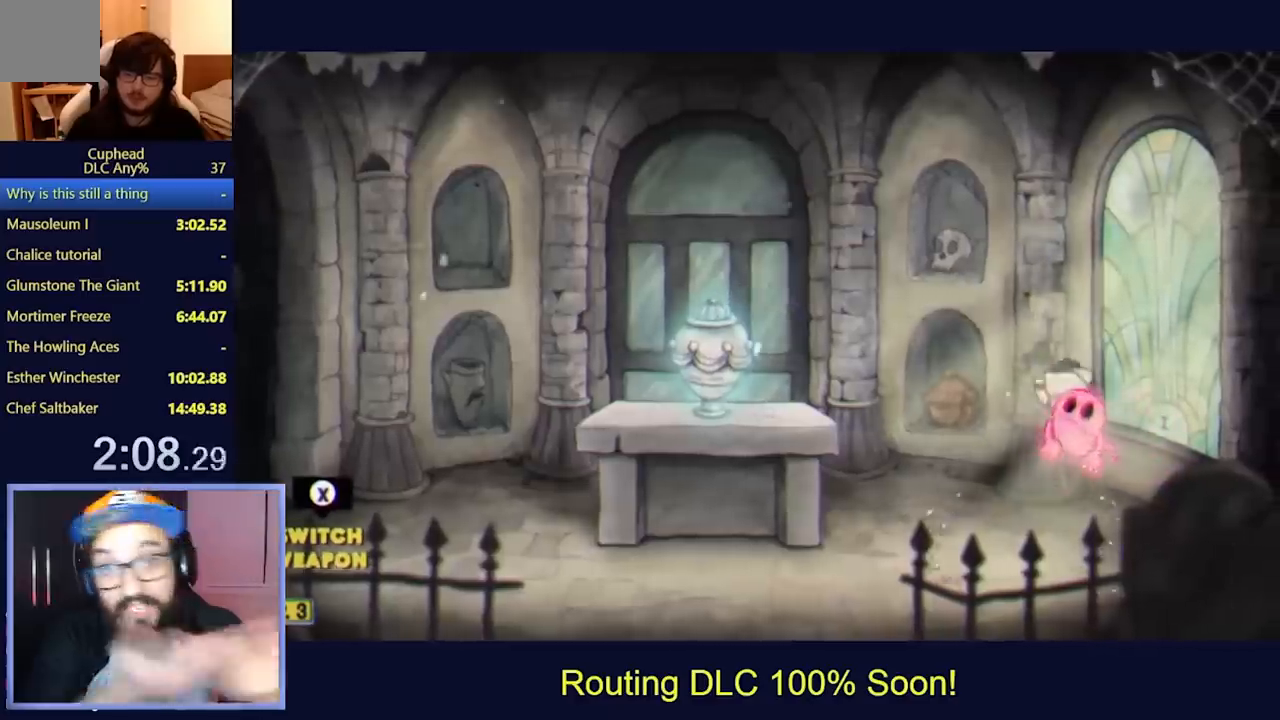
{"buttons": ["DPAD_RIGHT"], "left_stick": "center", "events": [[167, "Y", "down"], [233, "Y", "up"], [367, "DPAD_LEFT", "up"], [467, "DPAD_RIGHT", "down"]]}
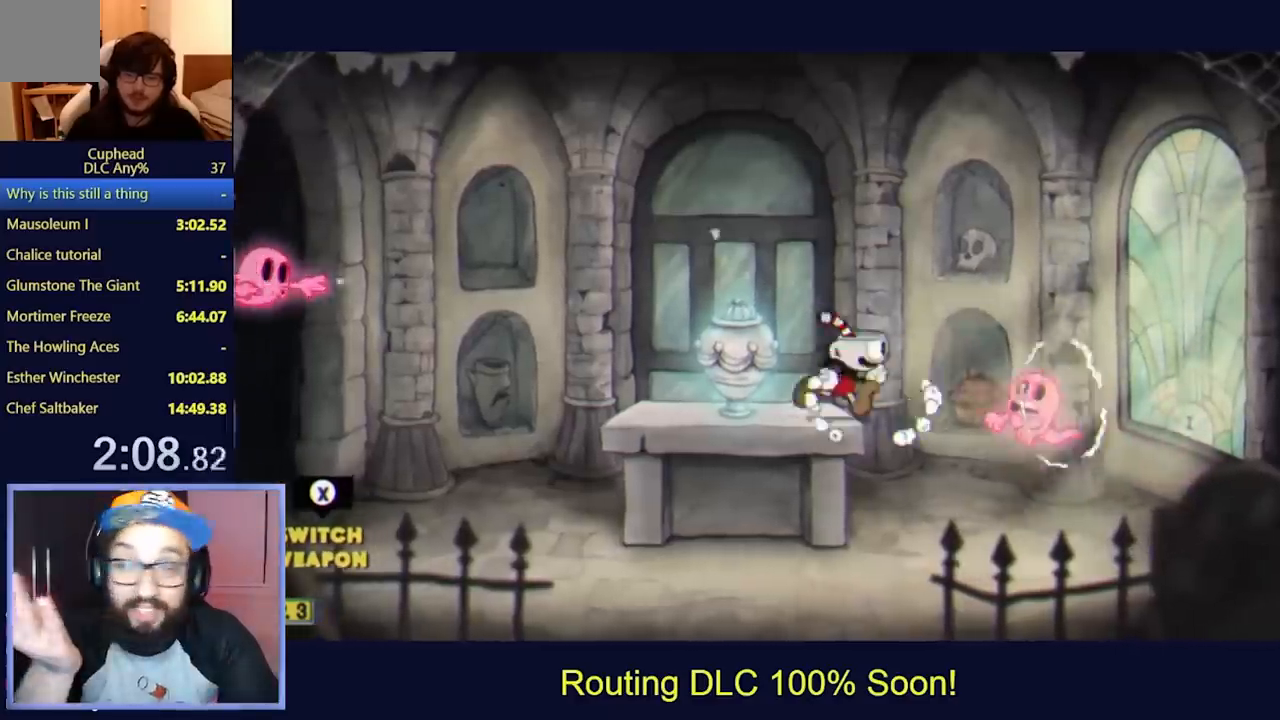
{"buttons": [], "left_stick": "center", "events": [[333, "DPAD_RIGHT", "up"]]}
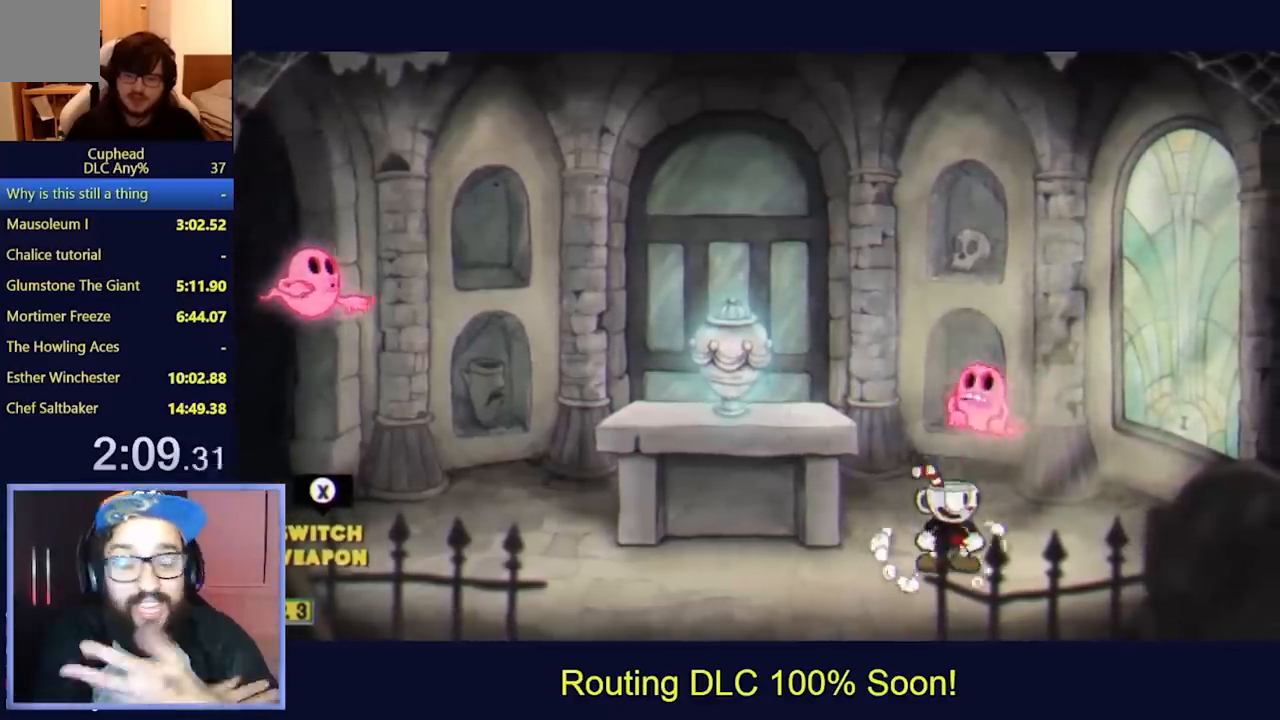
{"buttons": ["DPAD_LEFT"], "left_stick": "center", "events": [[367, "DPAD_LEFT", "down"]]}